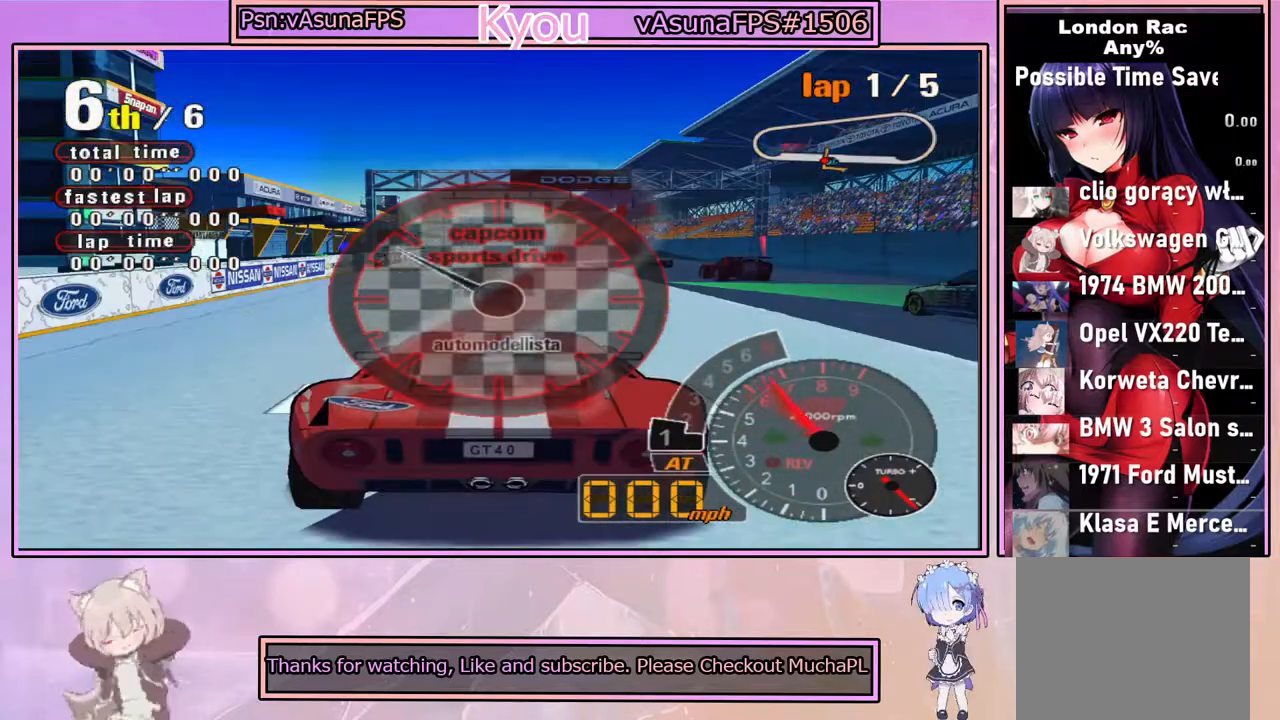
Gameplay with a controller (PlayStation layout); each line is a JSON object with the inputs held at the frame after it. "events" lists button and stick changes between this image and that frame as [ms after this image, input, new state], when the widget could be followed in between.
{"buttons": [], "left_stick": "center", "right_stick": "center", "events": []}
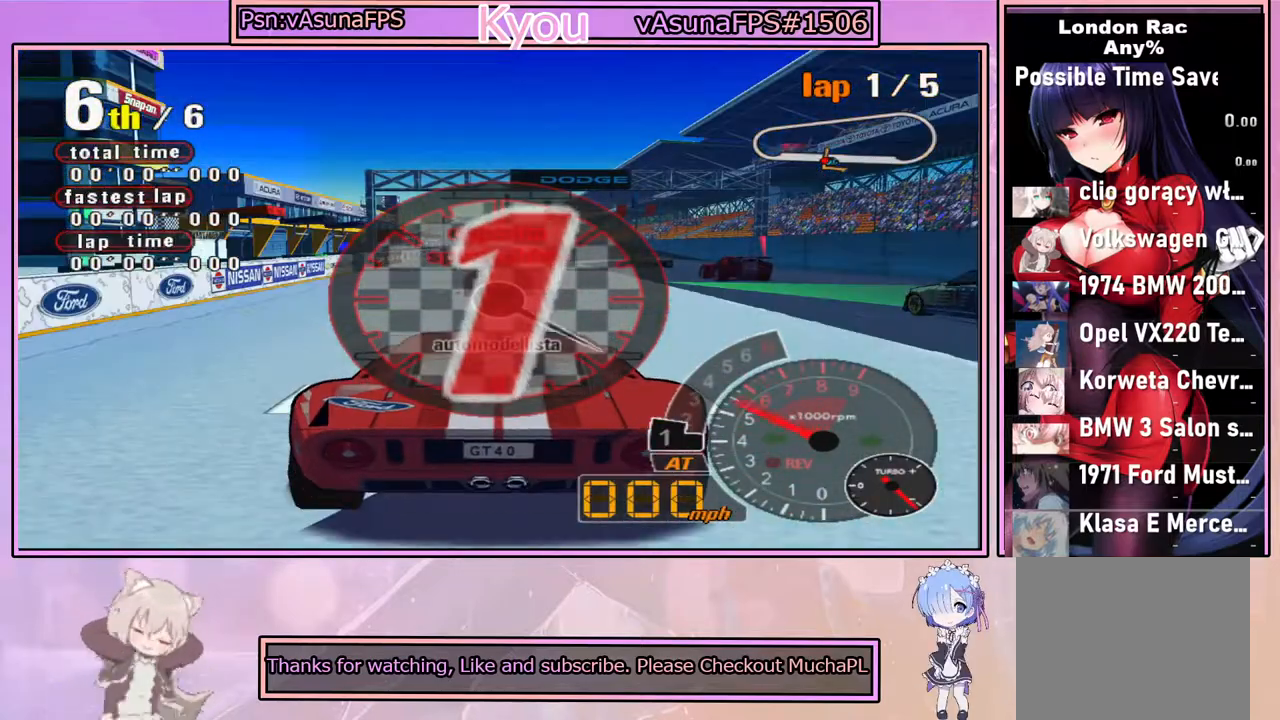
{"buttons": ["CROSS"], "left_stick": "center", "right_stick": "center", "events": [[317, "CROSS", "down"]]}
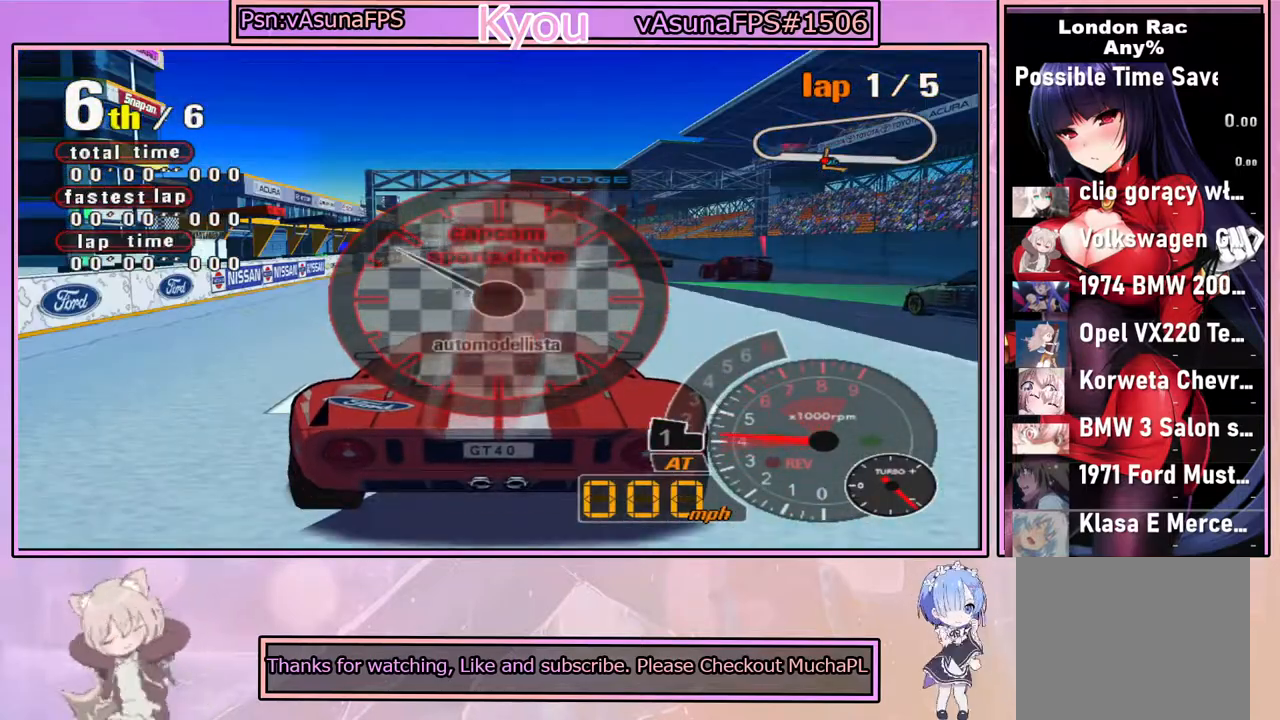
{"buttons": ["CROSS"], "left_stick": "center", "right_stick": "center", "events": []}
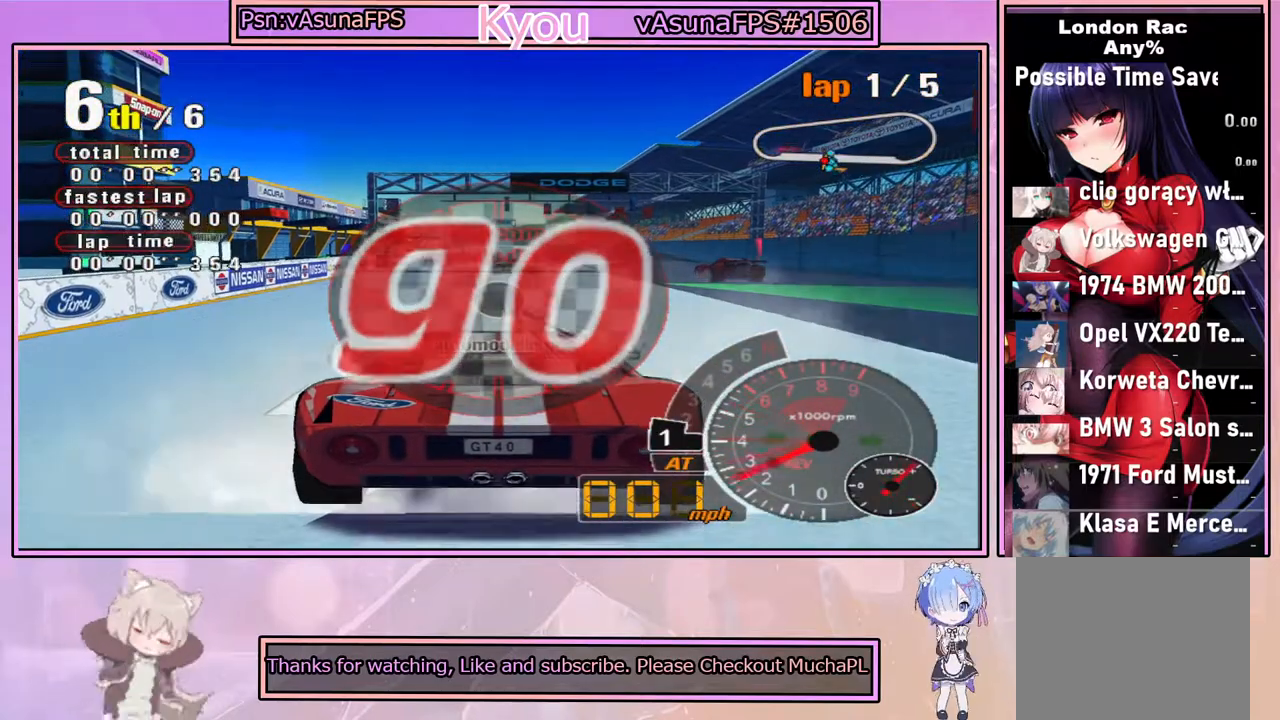
{"buttons": ["CROSS"], "left_stick": "center", "right_stick": "center", "events": []}
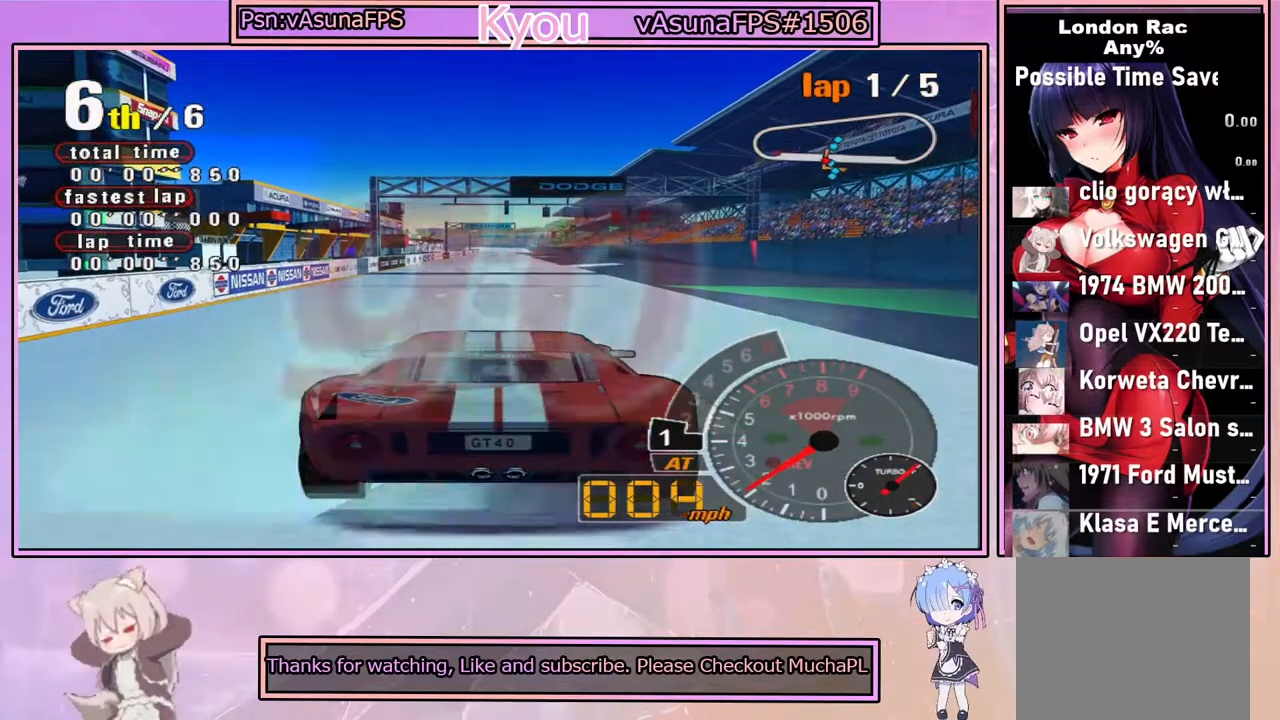
{"buttons": ["CROSS"], "left_stick": "center", "right_stick": "center", "events": []}
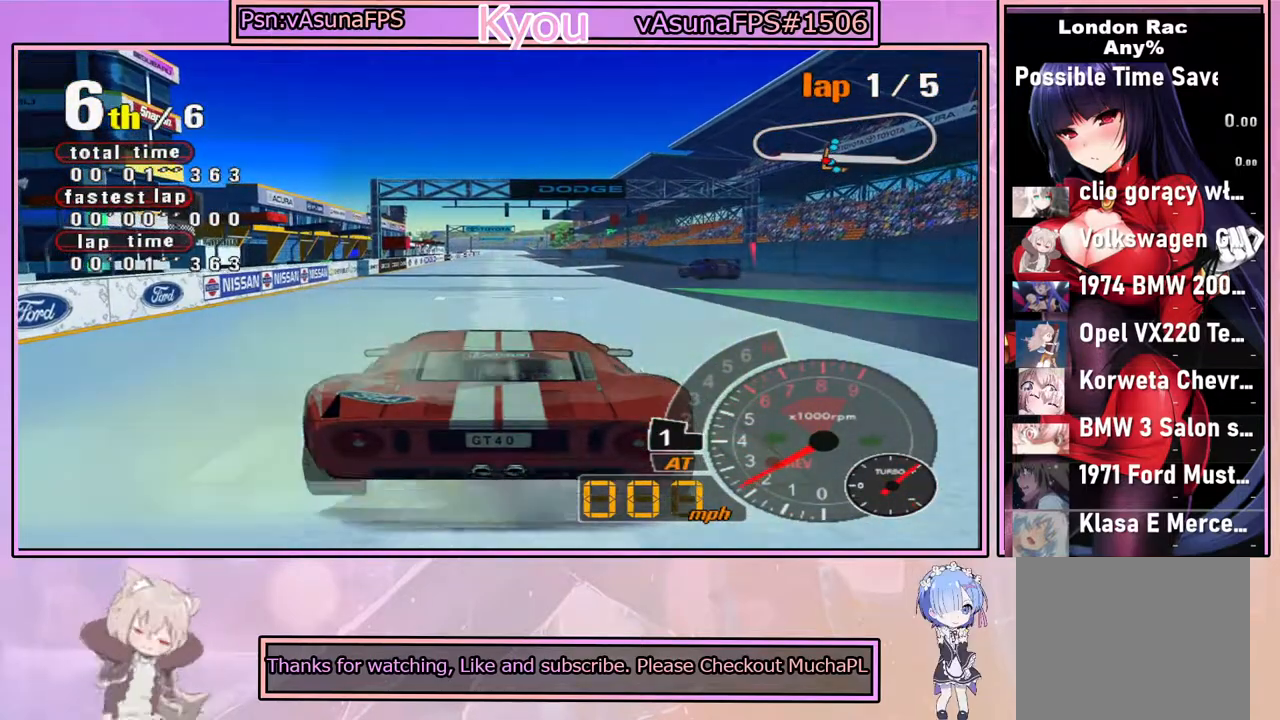
{"buttons": ["CROSS"], "left_stick": "center", "right_stick": "center", "events": []}
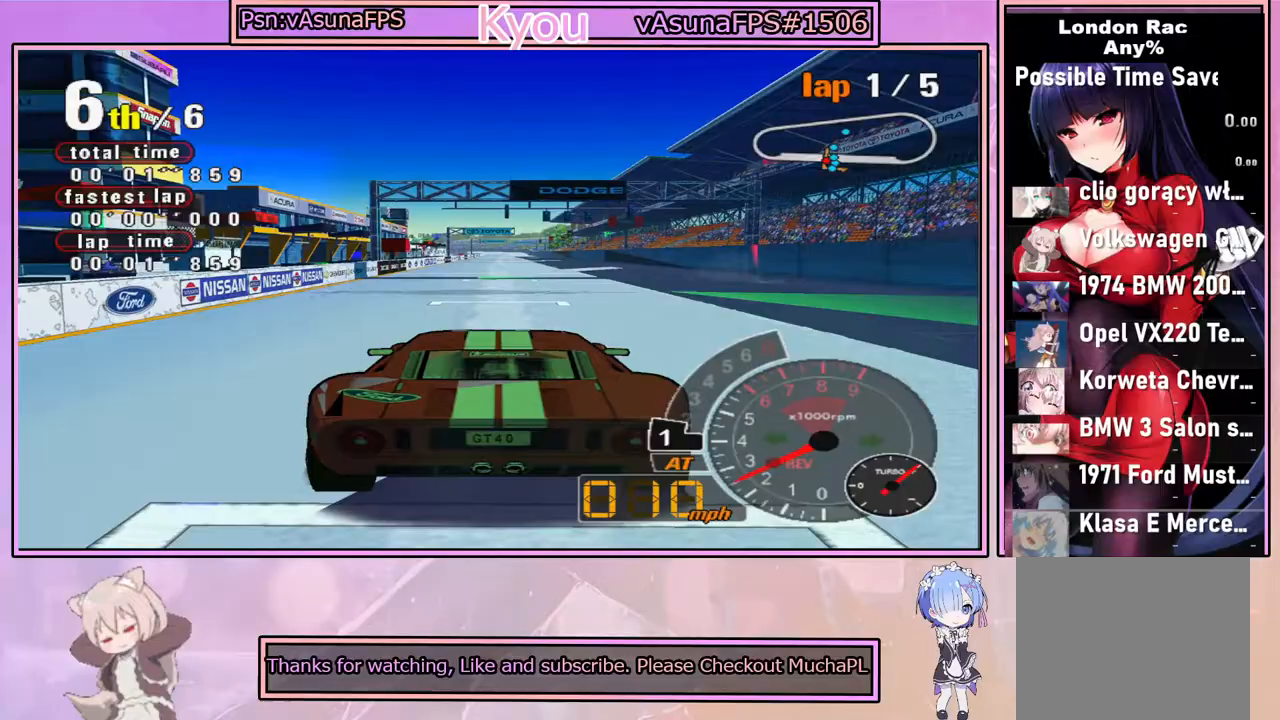
{"buttons": ["CROSS"], "left_stick": "center", "right_stick": "center", "events": [[250, "left_stick", "right"], [417, "left_stick", "center"]]}
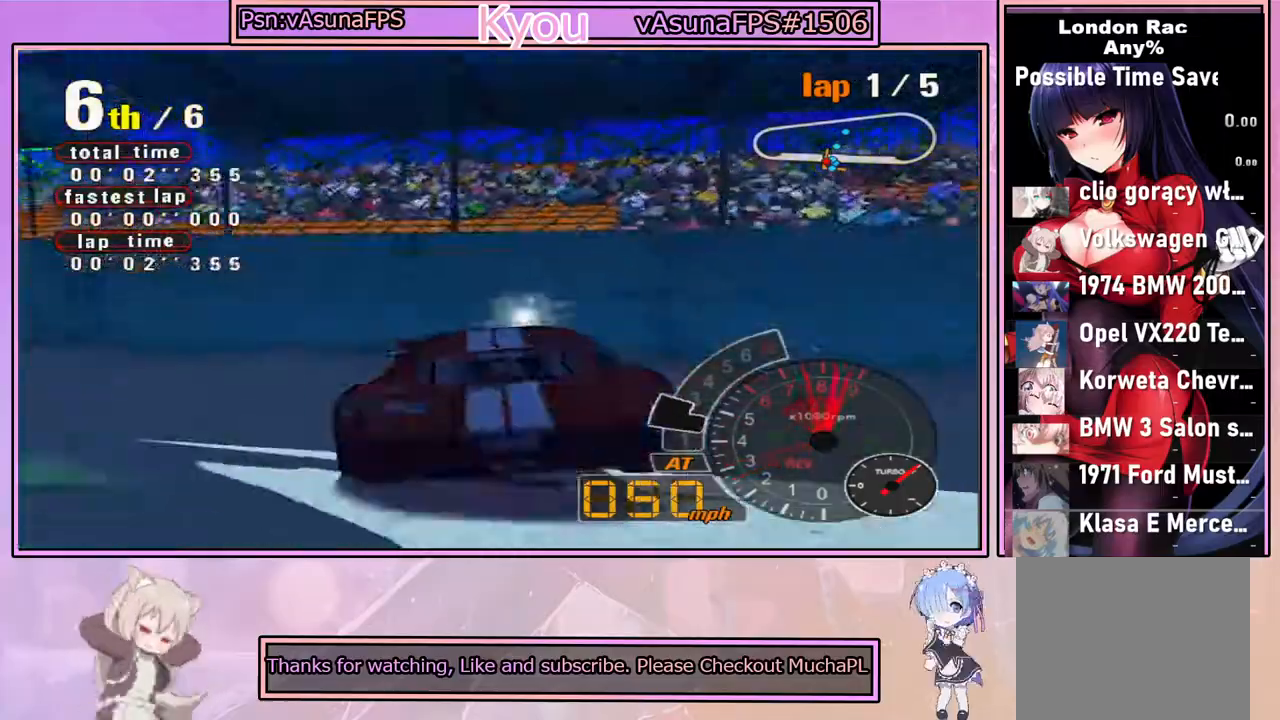
{"buttons": ["CROSS"], "left_stick": "center", "right_stick": "center", "events": []}
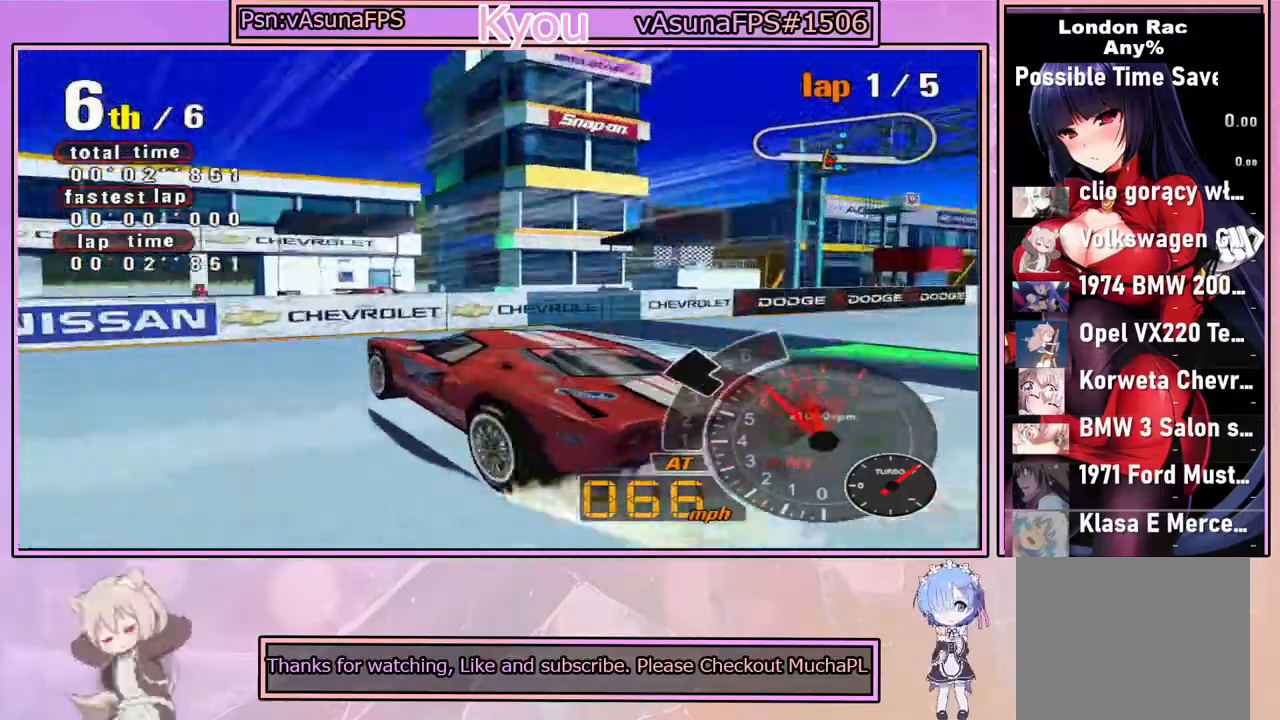
{"buttons": ["CROSS"], "left_stick": "right", "right_stick": "center", "events": [[100, "left_stick", "right"]]}
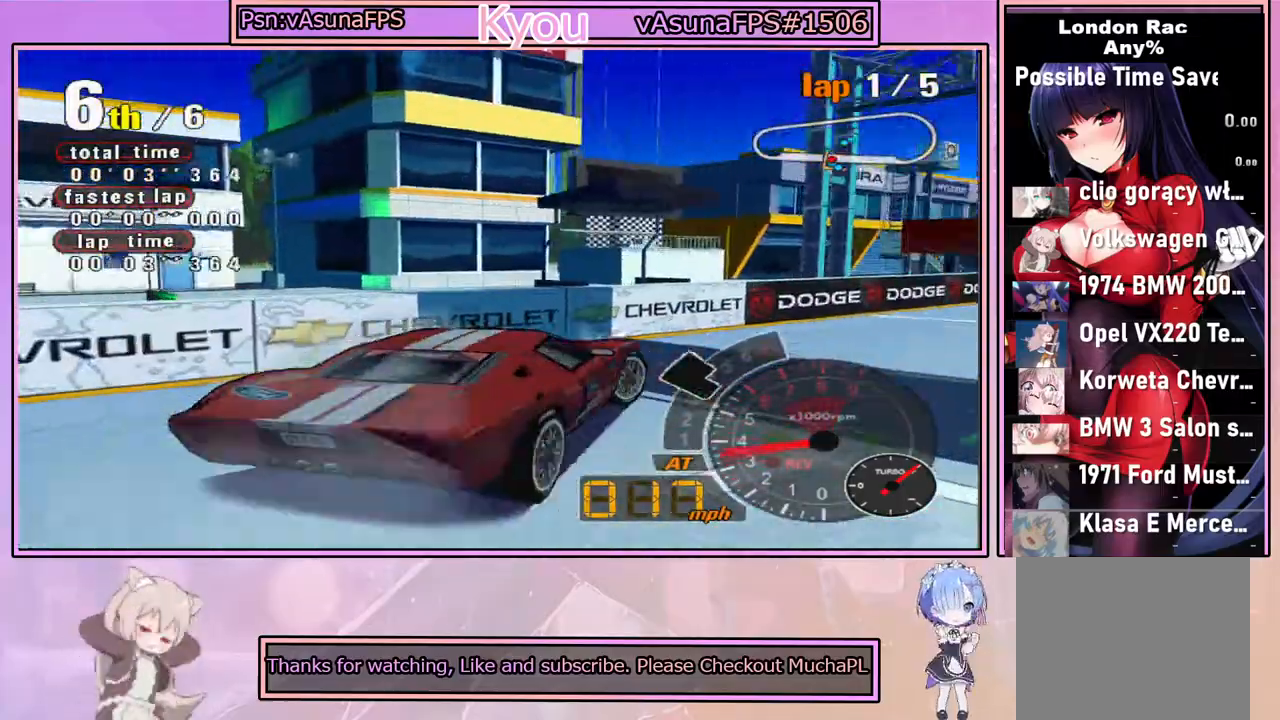
{"buttons": ["CROSS"], "left_stick": "center", "right_stick": "center", "events": [[117, "left_stick", "center"], [200, "left_stick", "left"], [467, "left_stick", "center"]]}
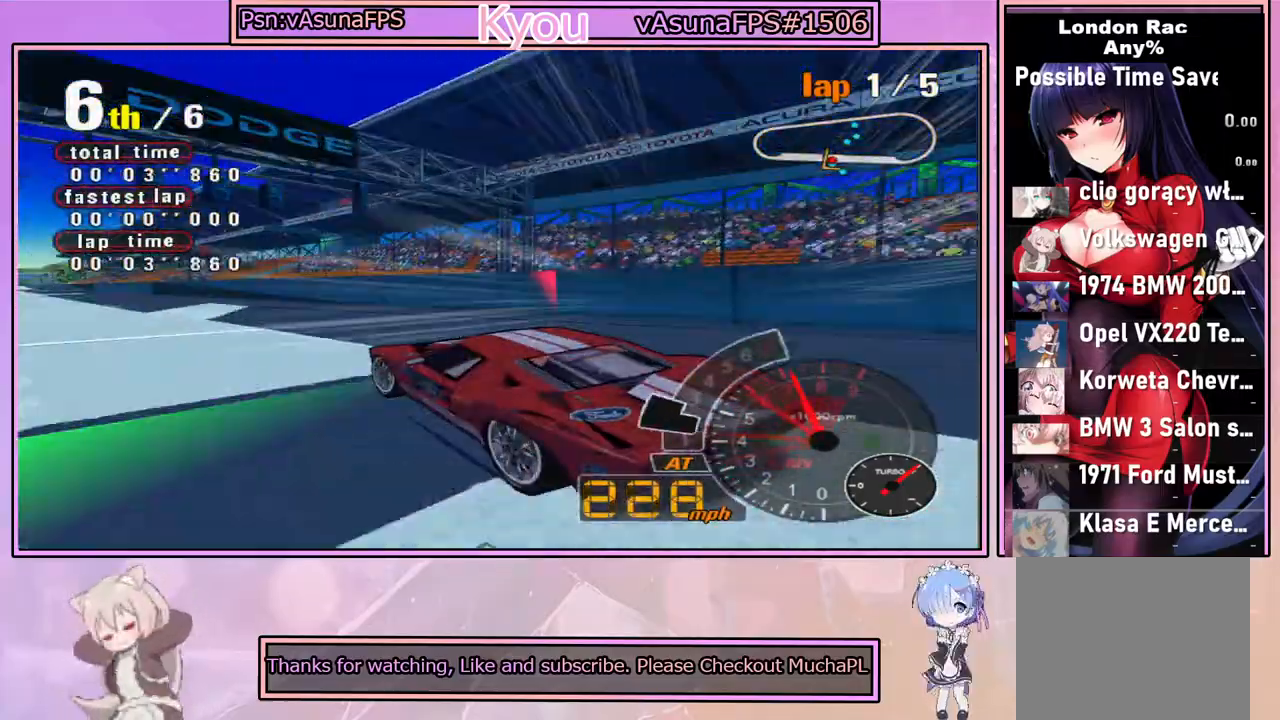
{"buttons": ["CROSS"], "left_stick": "left", "right_stick": "center", "events": [[67, "left_stick", "right"], [333, "left_stick", "center"], [417, "left_stick", "left"]]}
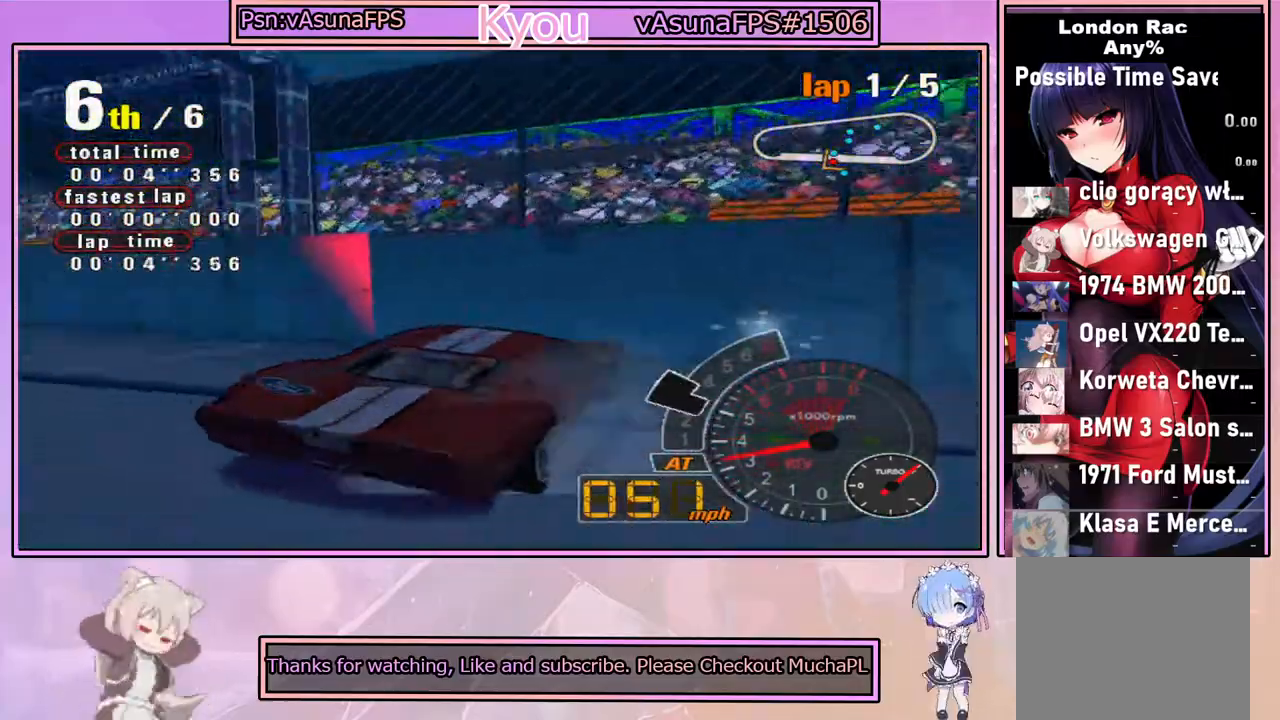
{"buttons": ["CROSS"], "left_stick": "right", "right_stick": "center", "events": [[250, "left_stick", "center"], [367, "left_stick", "right"]]}
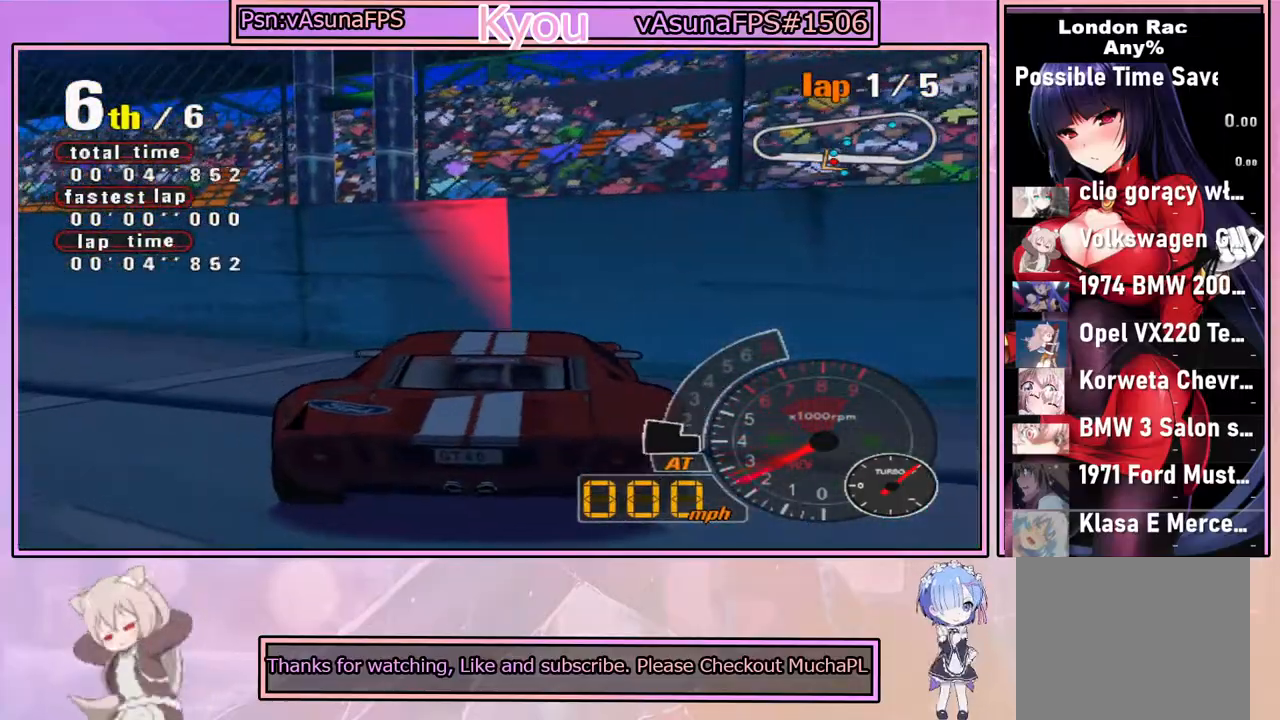
{"buttons": ["CROSS"], "left_stick": "left", "right_stick": "center", "events": [[17, "left_stick", "center"], [67, "left_stick", "left"]]}
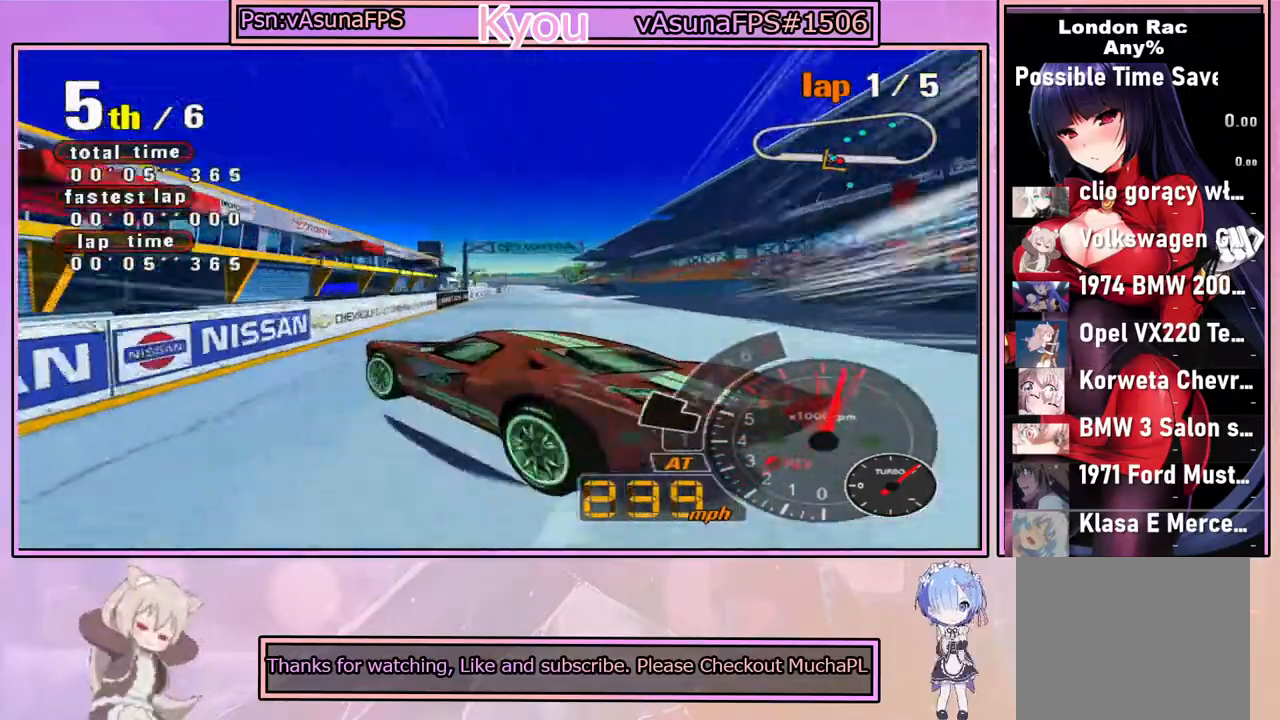
{"buttons": ["CROSS"], "left_stick": "right", "right_stick": "center", "events": [[200, "left_stick", "center"], [317, "left_stick", "right"]]}
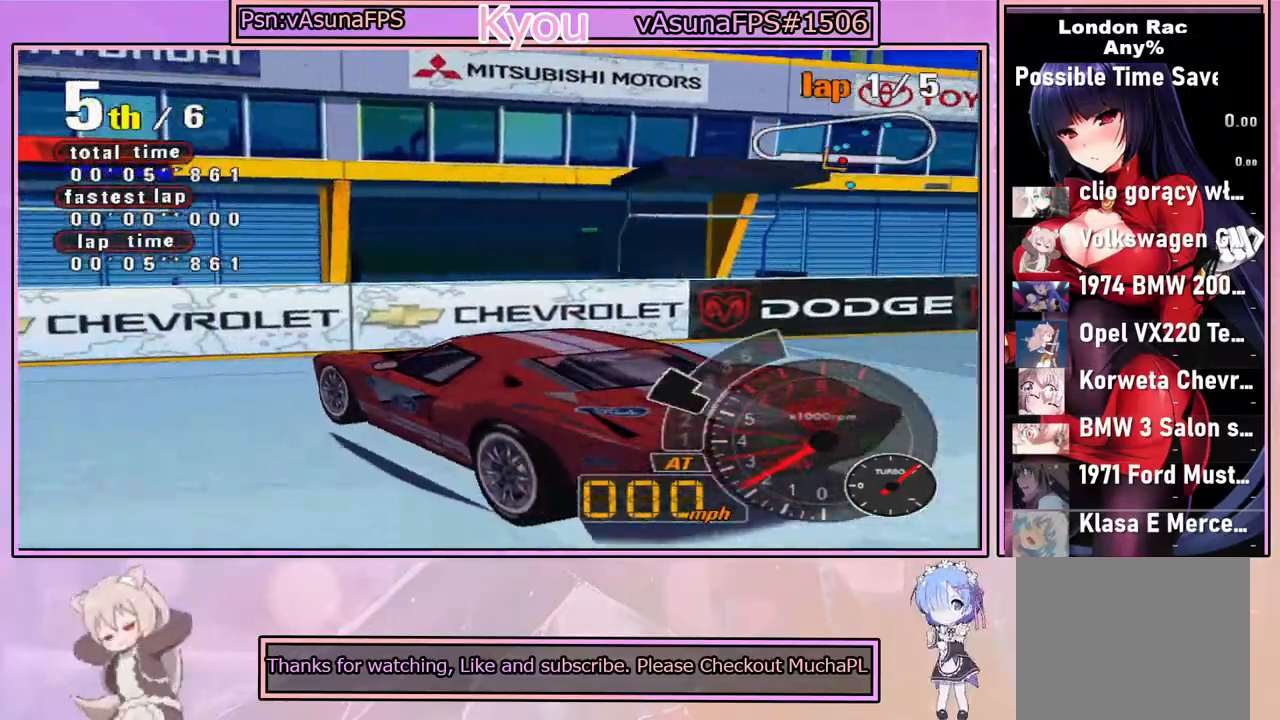
{"buttons": ["CROSS"], "left_stick": "center", "right_stick": "center", "events": [[200, "left_stick", "center"]]}
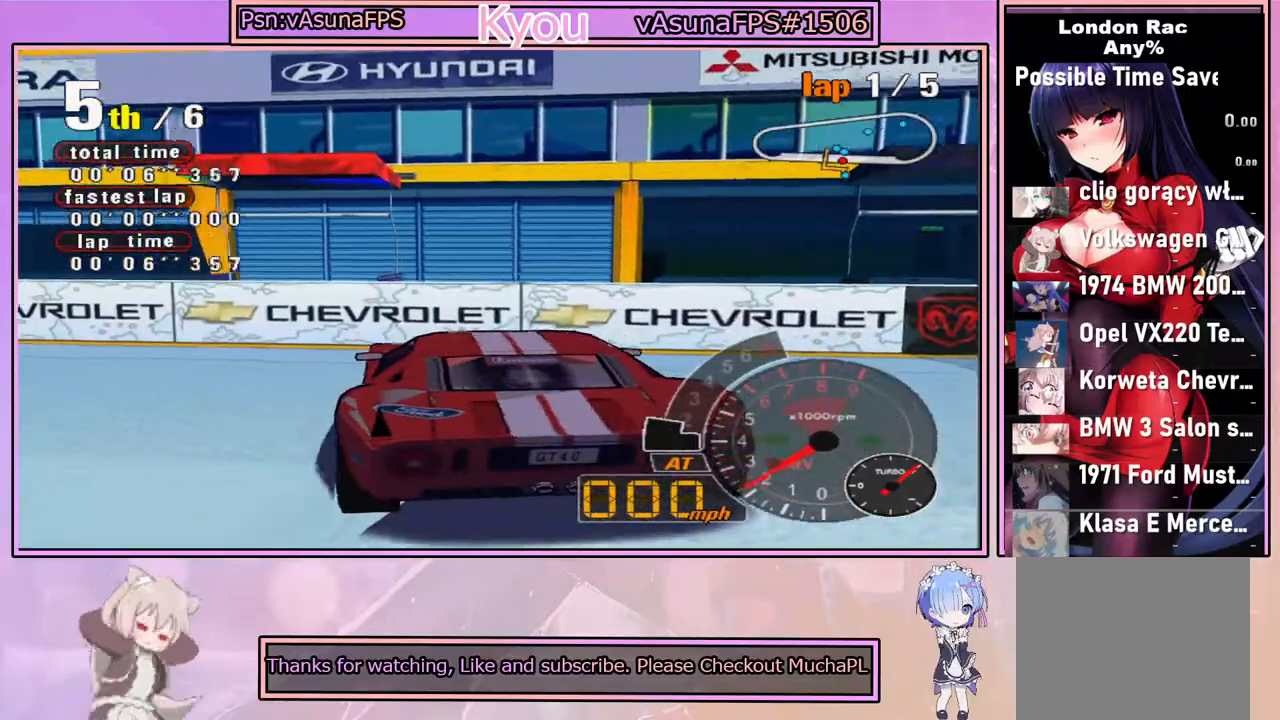
{"buttons": ["CROSS"], "left_stick": "right", "right_stick": "center", "events": [[317, "left_stick", "right"]]}
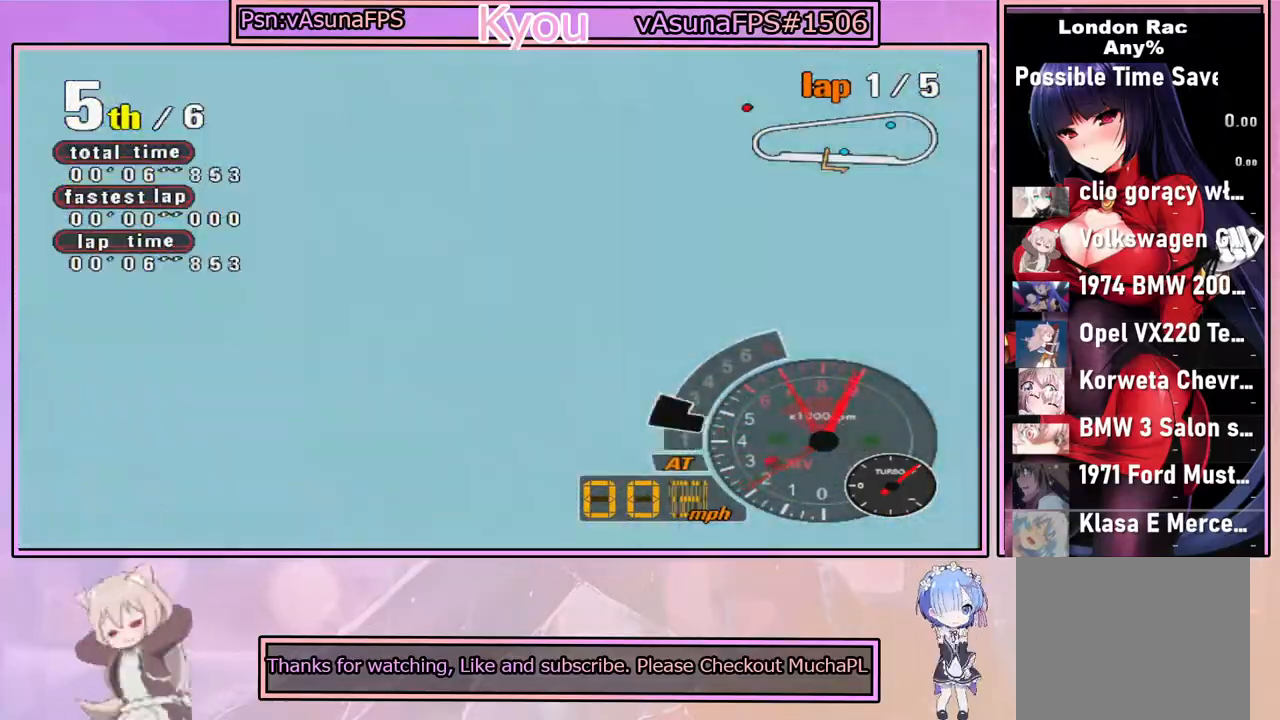
{"buttons": ["CROSS"], "left_stick": "center", "right_stick": "center", "events": [[450, "left_stick", "center"]]}
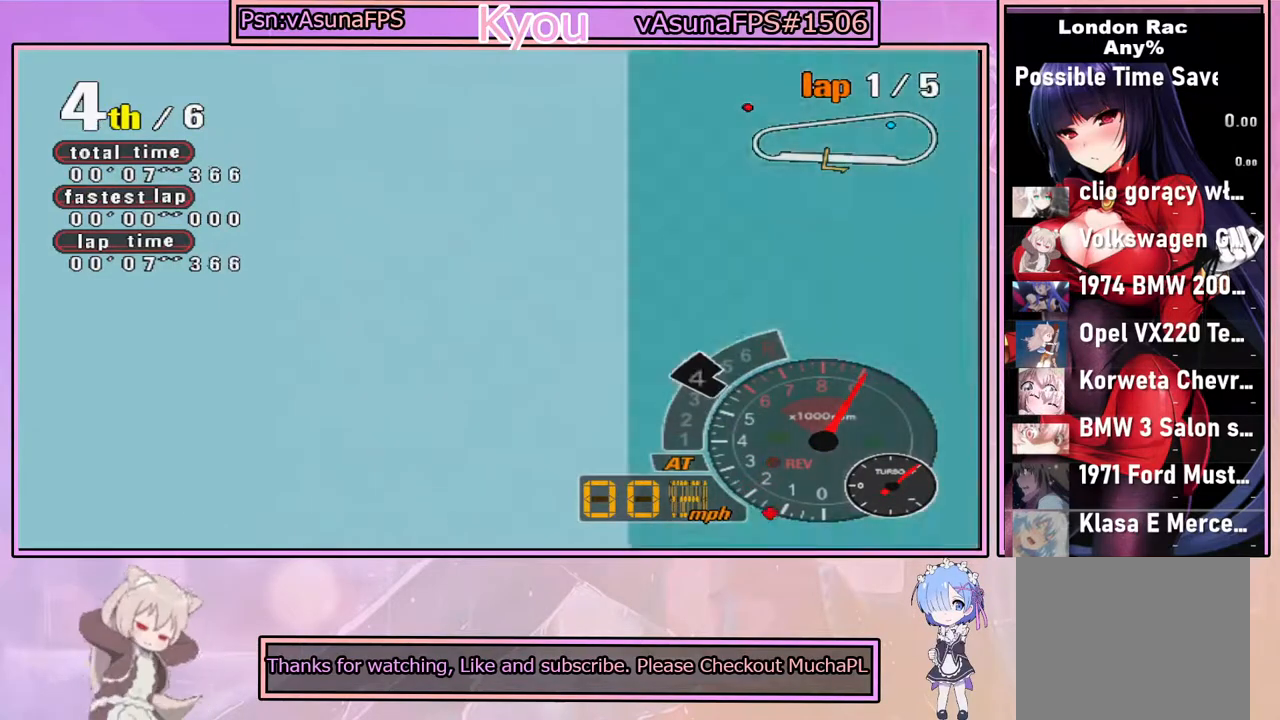
{"buttons": ["CROSS"], "left_stick": "center", "right_stick": "center", "events": []}
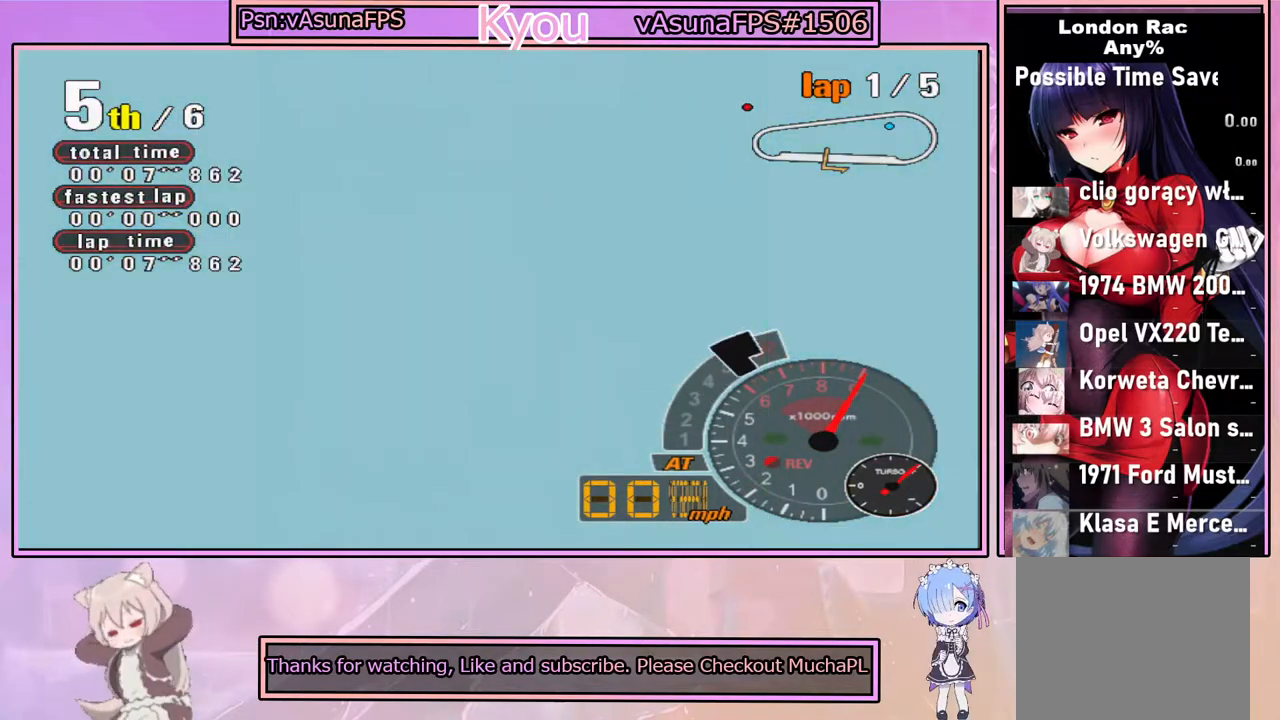
{"buttons": ["CROSS"], "left_stick": "center", "right_stick": "center", "events": []}
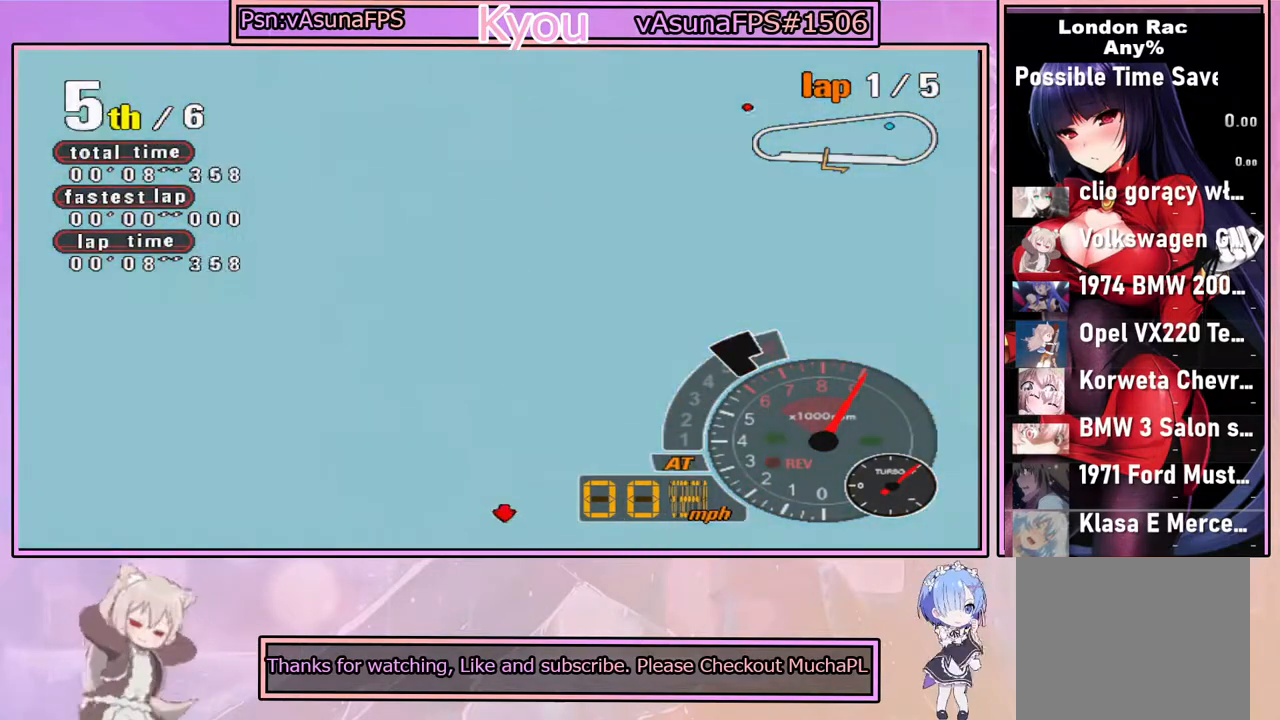
{"buttons": ["CROSS"], "left_stick": "center", "right_stick": "center", "events": []}
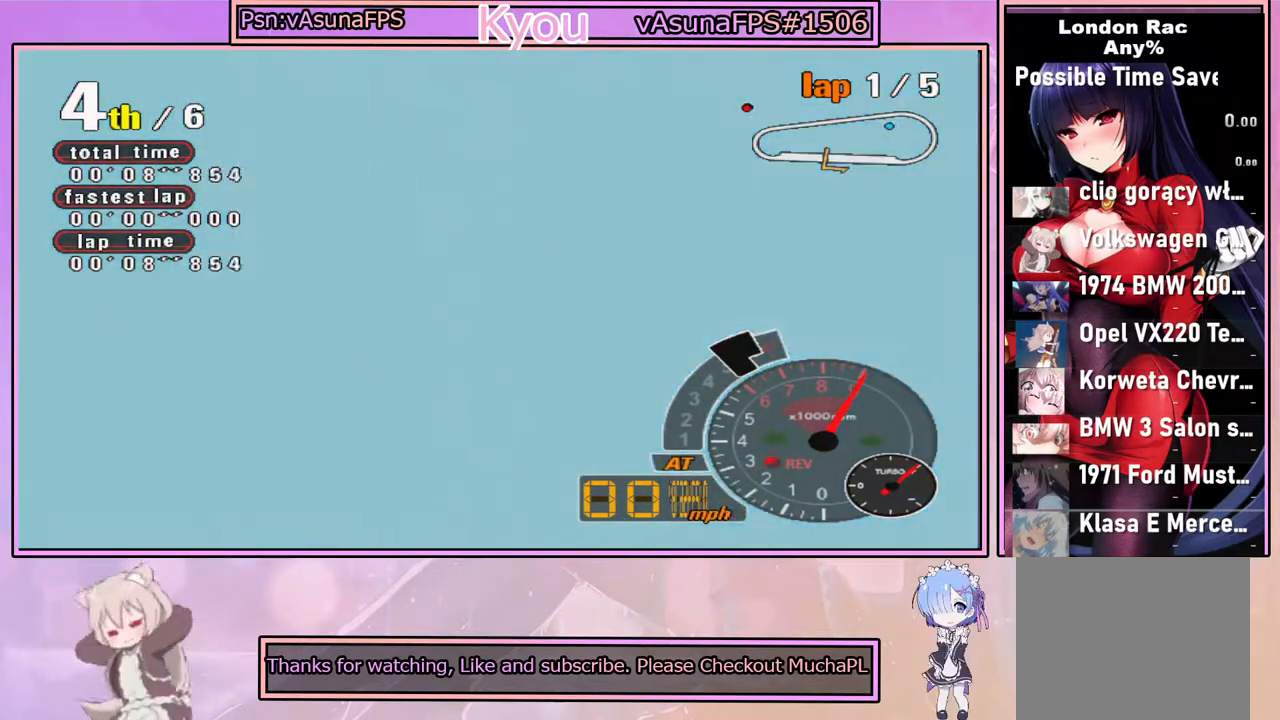
{"buttons": ["CROSS"], "left_stick": "center", "right_stick": "center", "events": []}
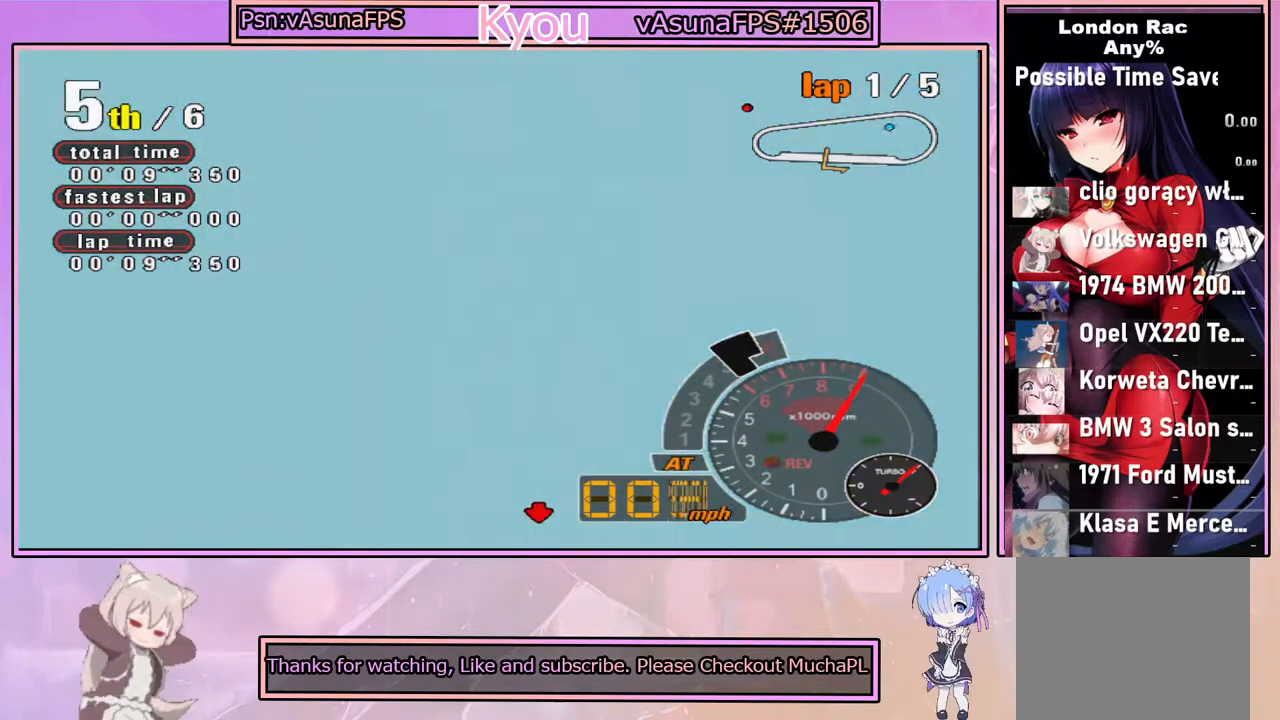
{"buttons": ["CROSS"], "left_stick": "center", "right_stick": "center", "events": []}
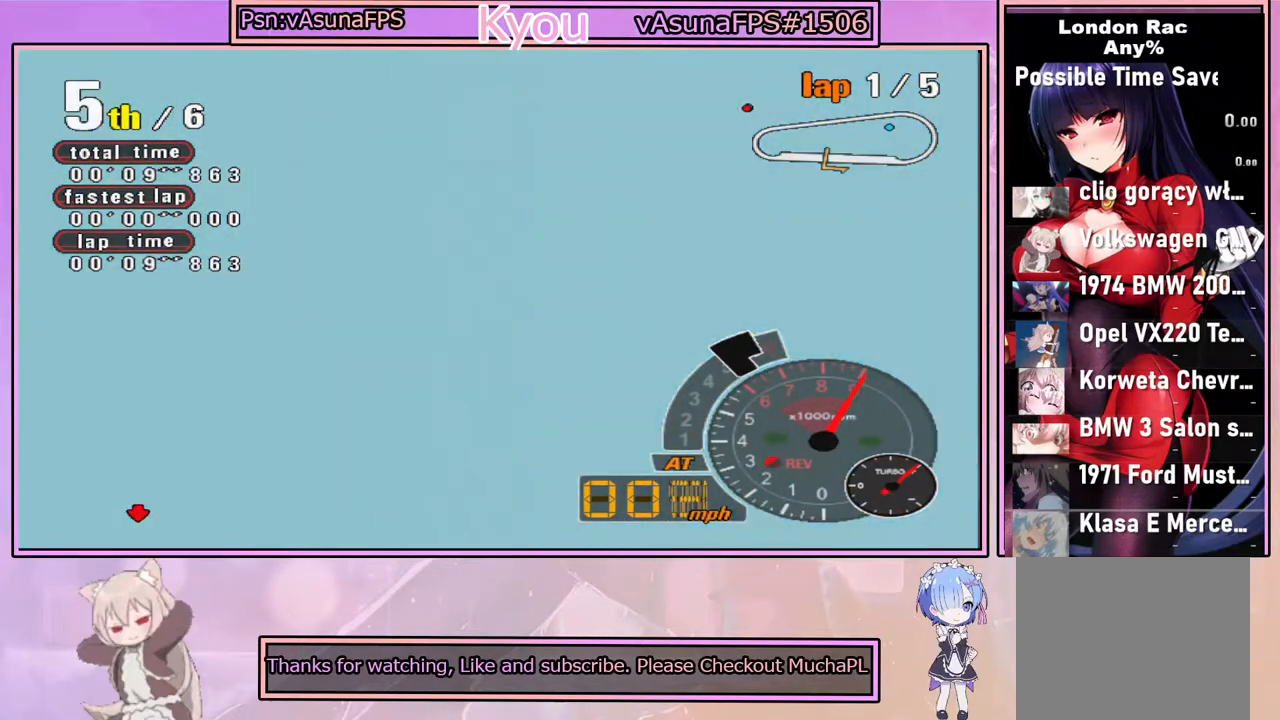
{"buttons": ["CROSS"], "left_stick": "center", "right_stick": "center", "events": []}
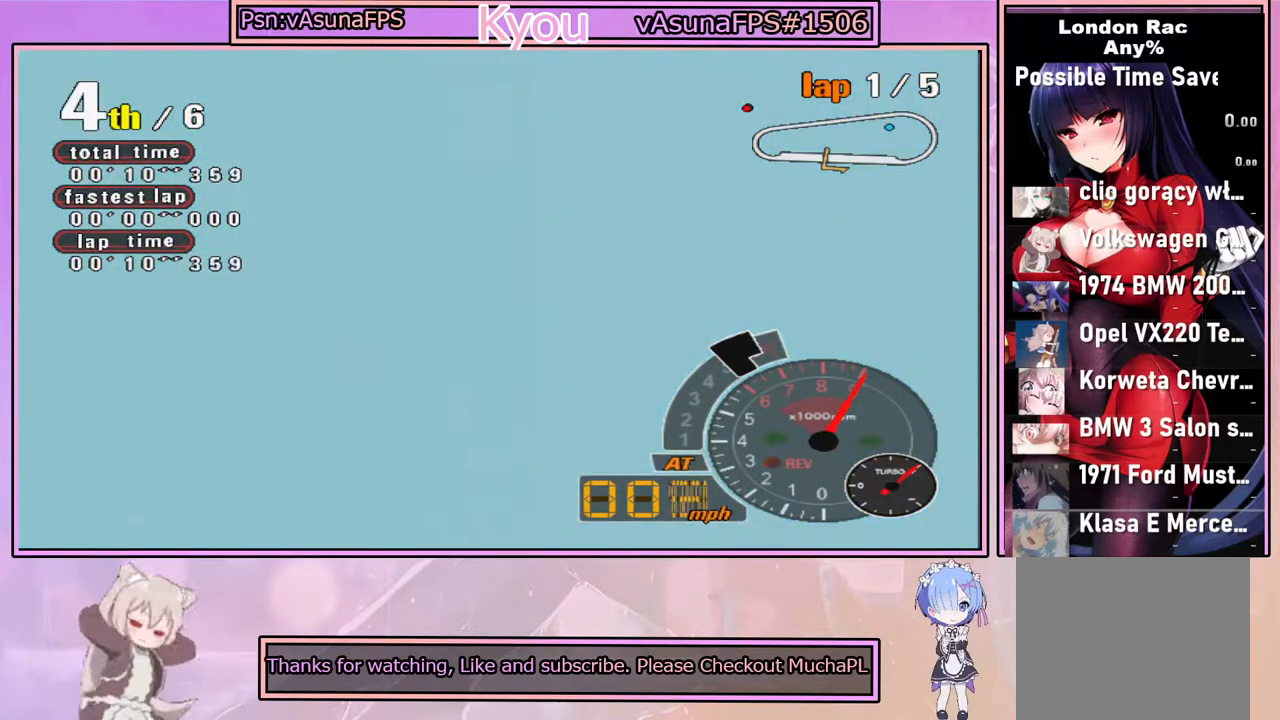
{"buttons": ["CROSS"], "left_stick": "center", "right_stick": "center", "events": []}
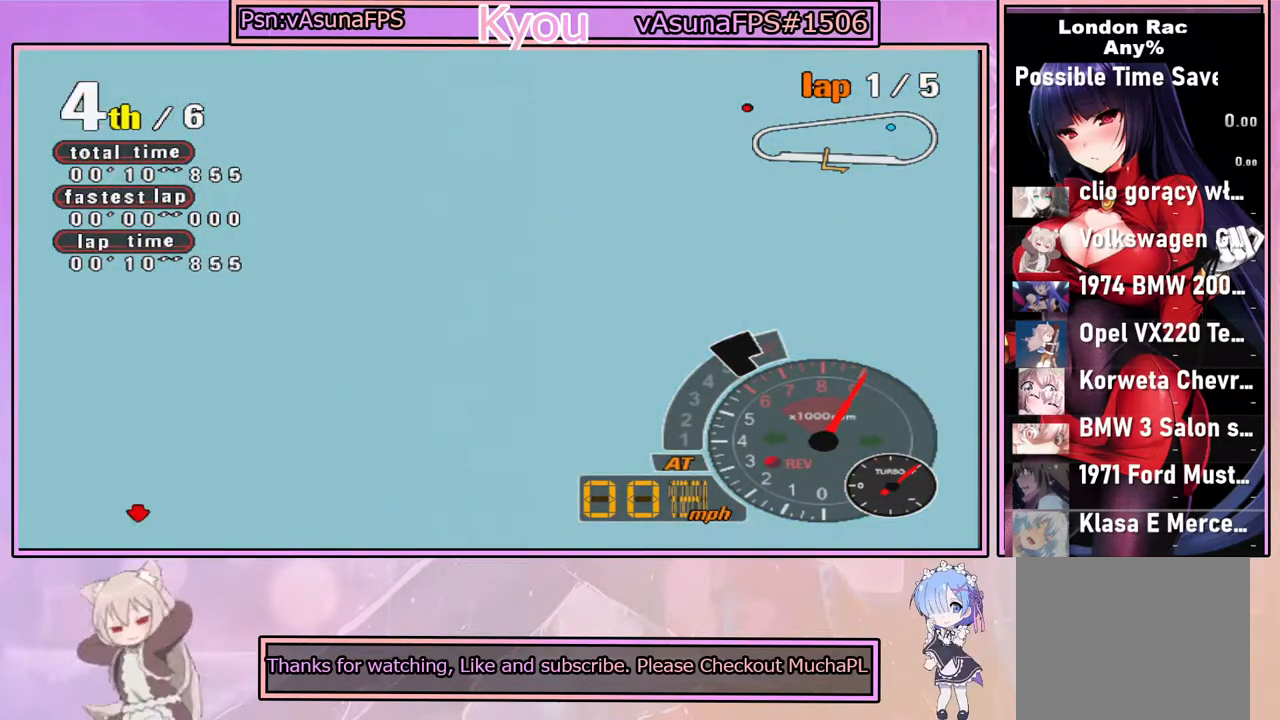
{"buttons": [], "left_stick": "center", "right_stick": "center", "events": [[467, "CROSS", "up"]]}
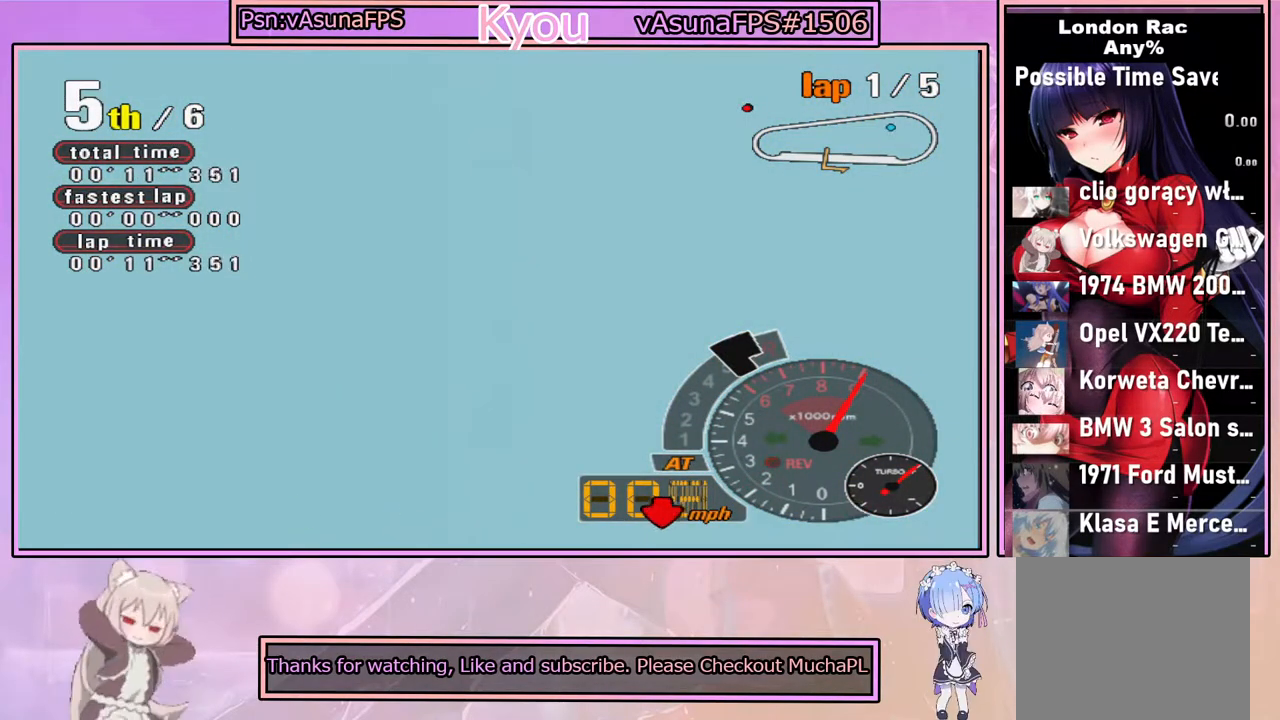
{"buttons": ["CROSS"], "left_stick": "center", "right_stick": "center", "events": [[183, "CROSS", "down"], [333, "CROSS", "up"], [383, "CROSS", "down"]]}
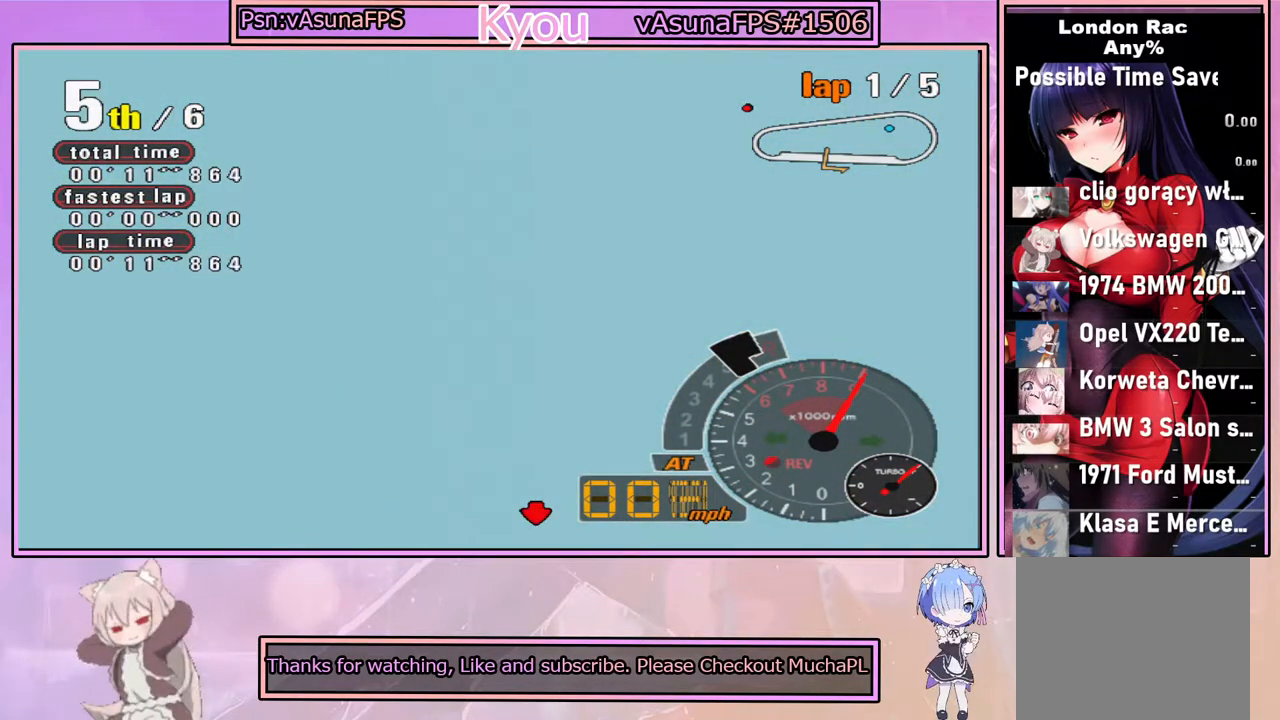
{"buttons": [], "left_stick": "center", "right_stick": "center", "events": [[50, "CROSS", "up"]]}
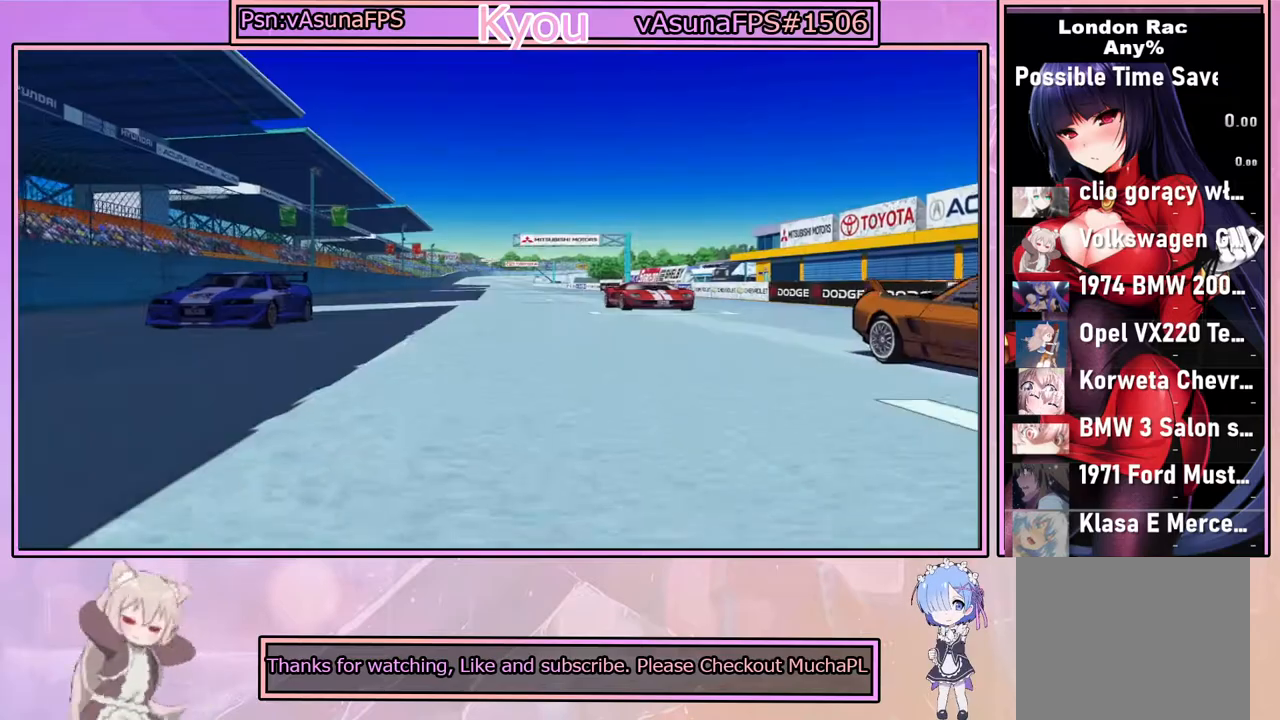
{"buttons": [], "left_stick": "center", "right_stick": "center", "events": []}
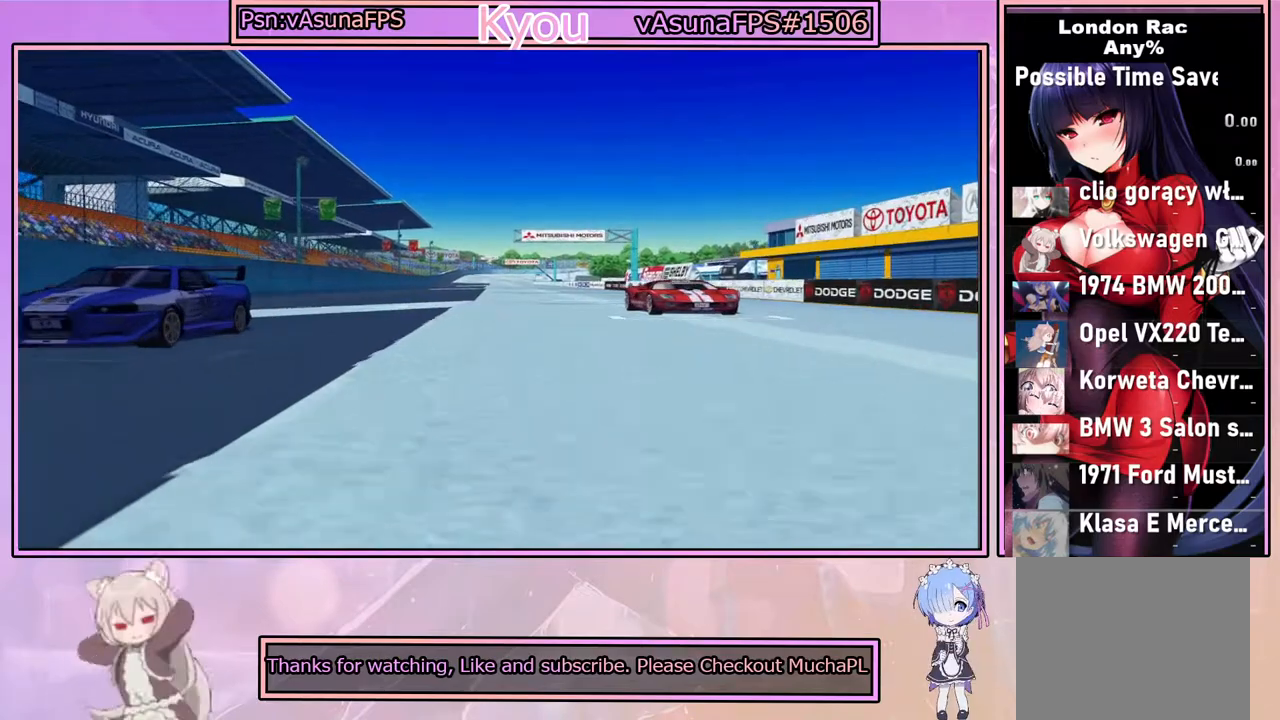
{"buttons": ["CROSS"], "left_stick": "center", "right_stick": "center", "events": [[500, "CROSS", "down"]]}